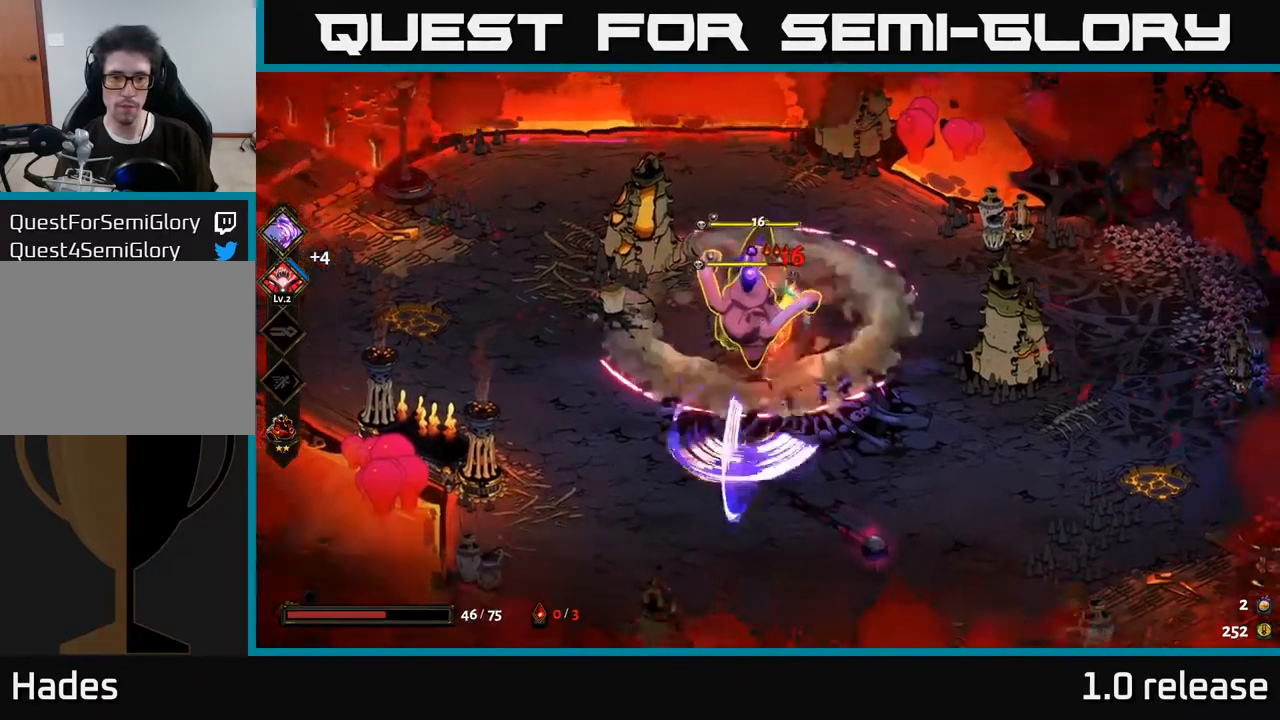
Gameplay with a controller (Xbox layout); each line is a JSON object with the inputs held at the frame after it. "events" lists button and stick changes between this image and that frame as [ms after this image, input, new state], when the widget could be followed in between. Not read: L3 R3.
{"buttons": ["X"], "left_stick": "up", "right_stick": "center", "events": [[17, "X", "up"], [33, "A", "up"], [100, "A", "down"], [117, "X", "down"], [183, "X", "up"], [217, "A", "up"], [267, "A", "down"], [317, "A", "up"], [317, "X", "down"], [317, "left_stick", "up"], [367, "X", "up"], [433, "X", "down"]]}
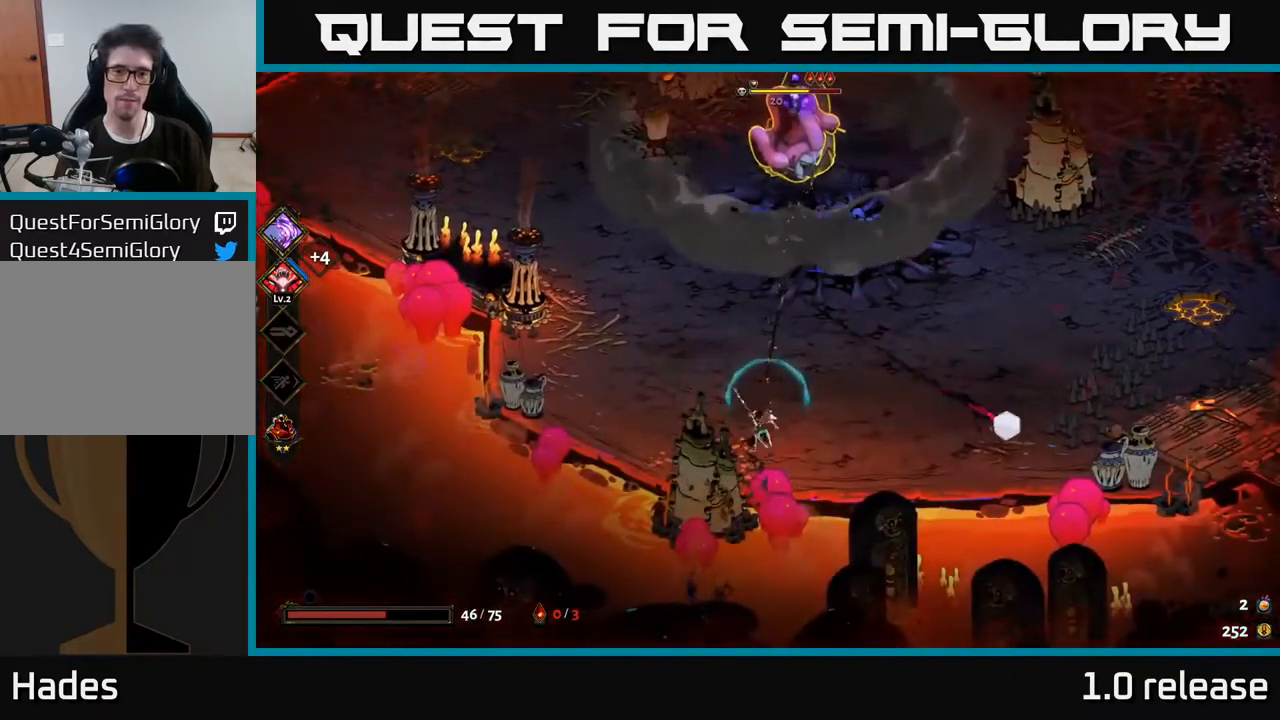
{"buttons": [], "left_stick": "up", "right_stick": "center", "events": [[50, "X", "up"], [367, "Y", "down"], [500, "Y", "up"]]}
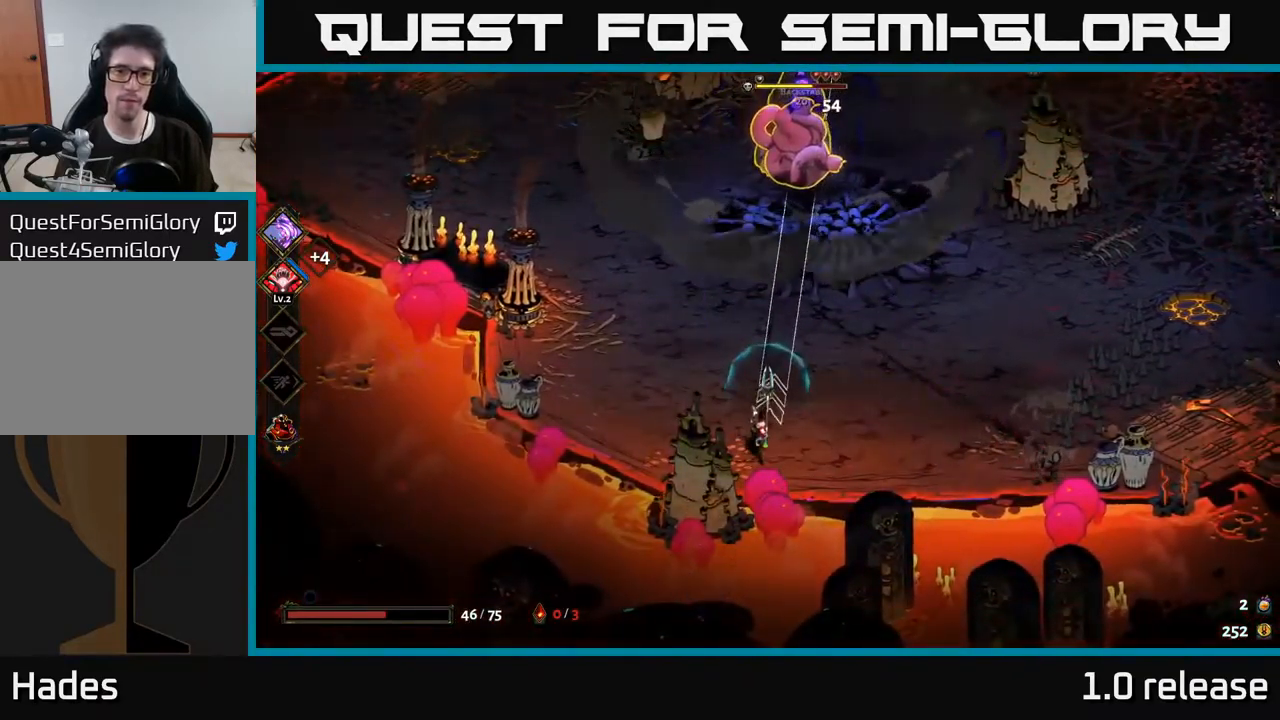
{"buttons": ["Y"], "left_stick": "up", "right_stick": "center", "events": [[400, "Y", "down"]]}
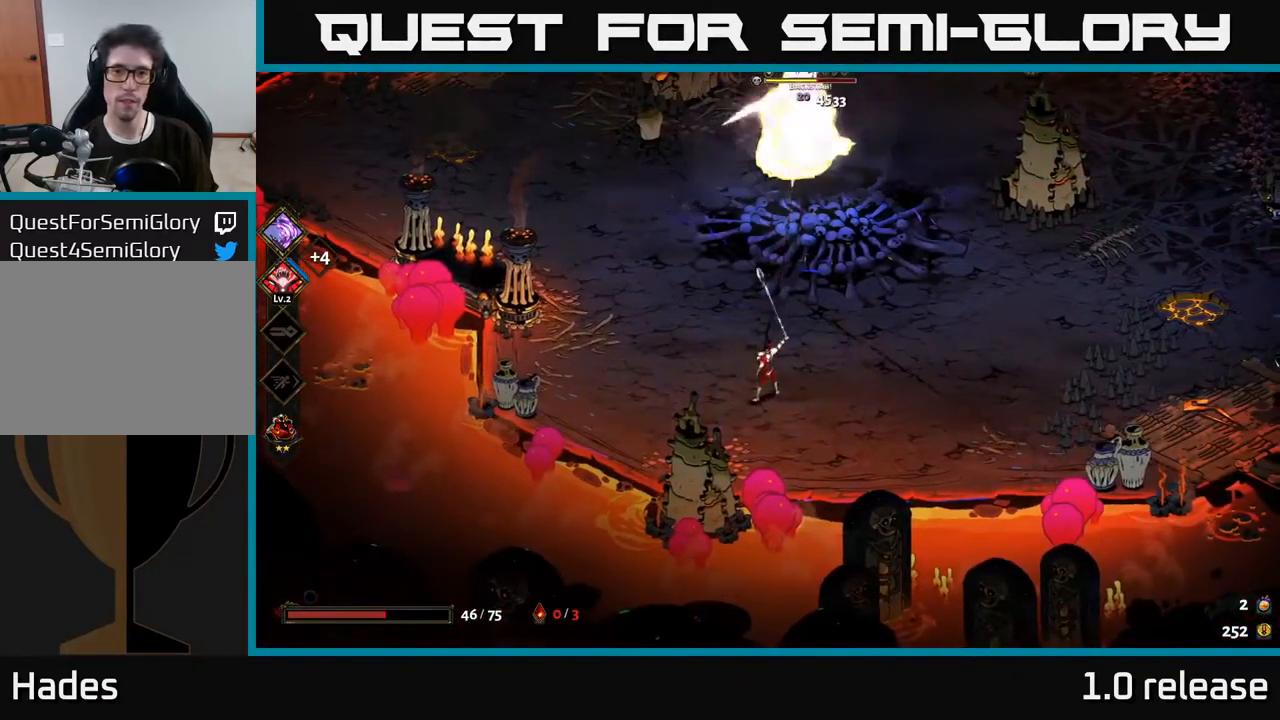
{"buttons": ["X"], "left_stick": "up", "right_stick": "center", "events": [[99, "Y", "up"], [233, "A", "down"], [266, "X", "down"], [399, "X", "up"], [416, "A", "up"], [499, "X", "down"]]}
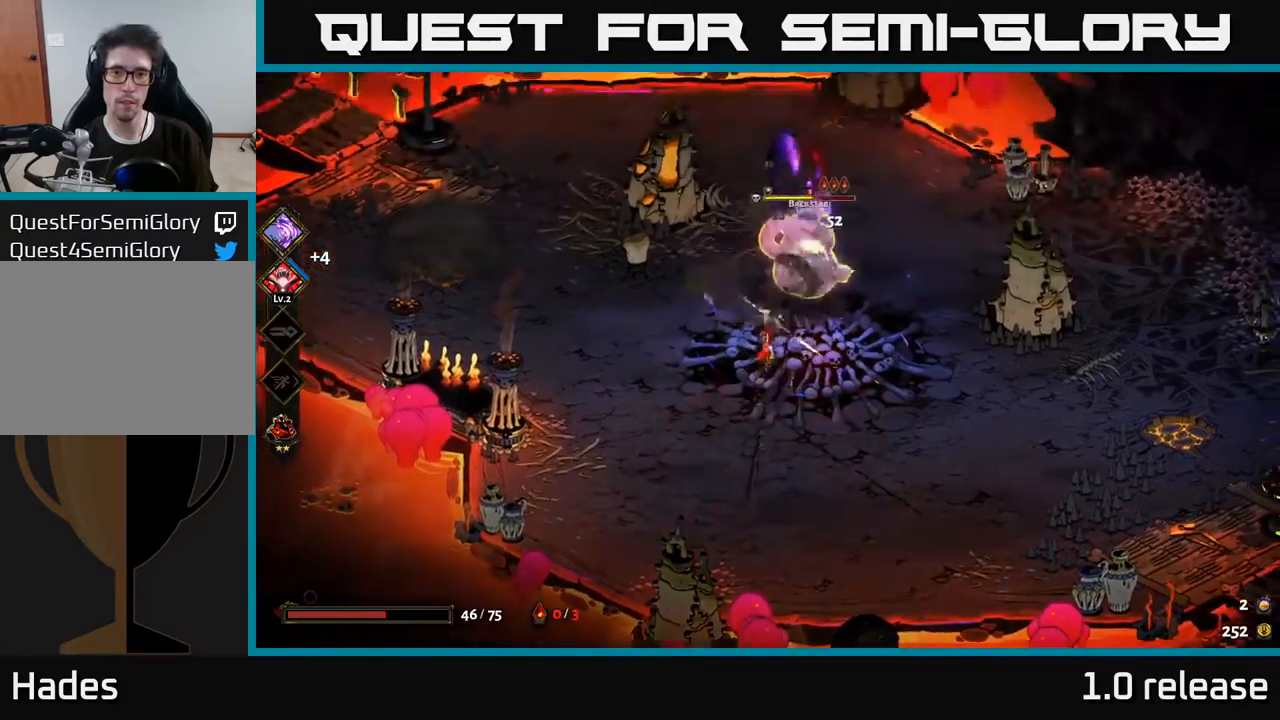
{"buttons": [], "left_stick": "up-right", "right_stick": "center", "events": [[50, "left_stick", "center"], [150, "X", "up"], [334, "X", "down"], [434, "left_stick", "up-right"], [500, "X", "up"]]}
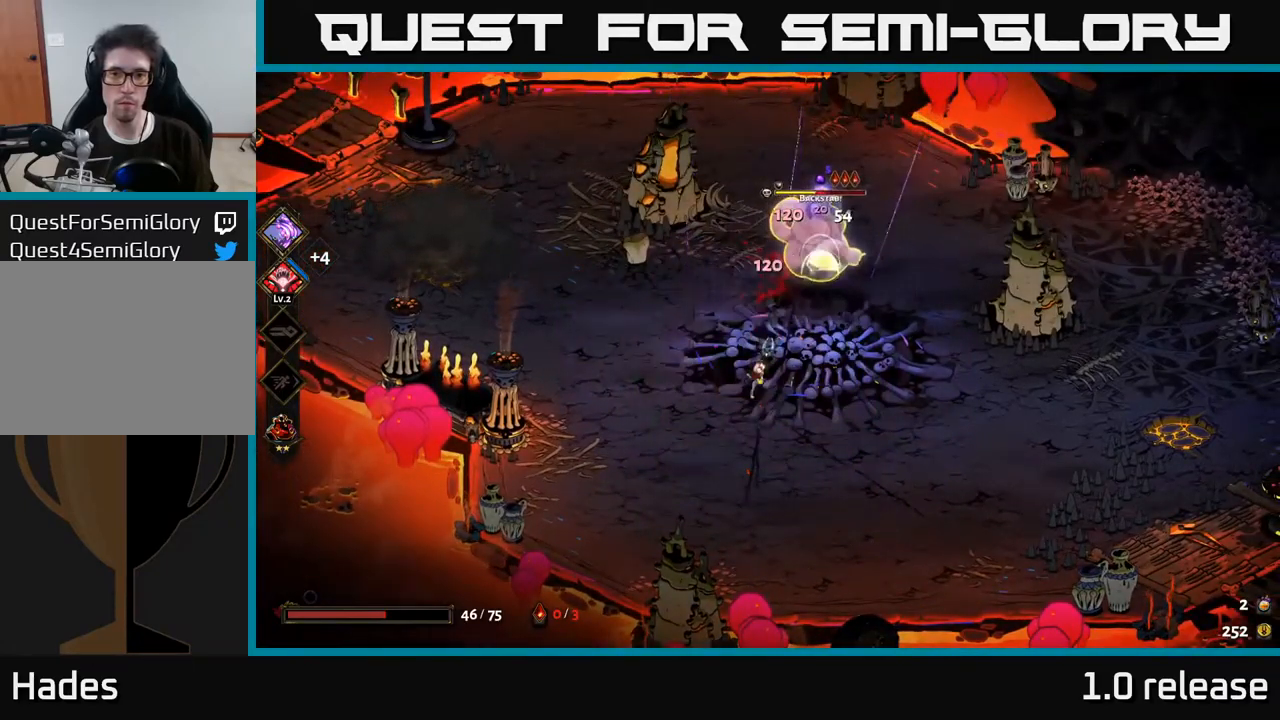
{"buttons": [], "left_stick": "center", "right_stick": "center", "events": [[117, "X", "down"], [234, "left_stick", "center"], [250, "X", "up"], [367, "X", "down"], [500, "X", "up"]]}
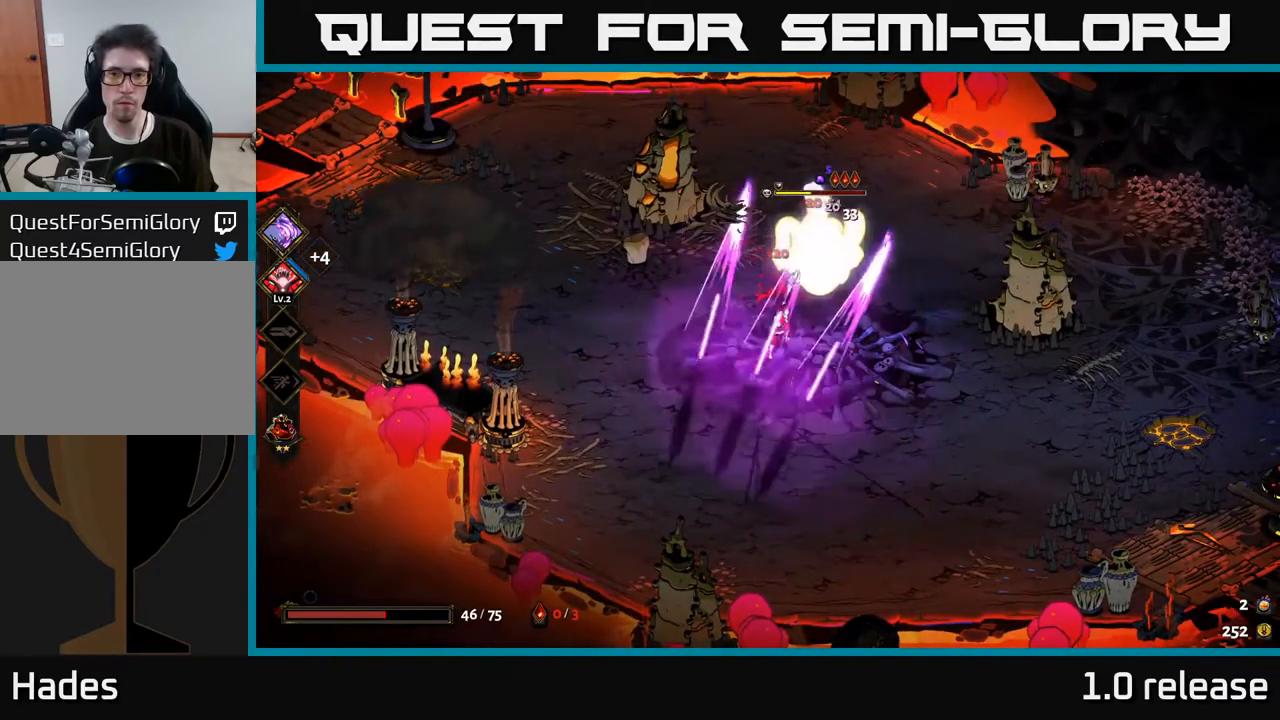
{"buttons": [], "left_stick": "down", "right_stick": "center", "events": [[34, "left_stick", "up"], [200, "A", "down"], [367, "A", "up"], [384, "X", "down"], [417, "left_stick", "down"], [484, "X", "up"]]}
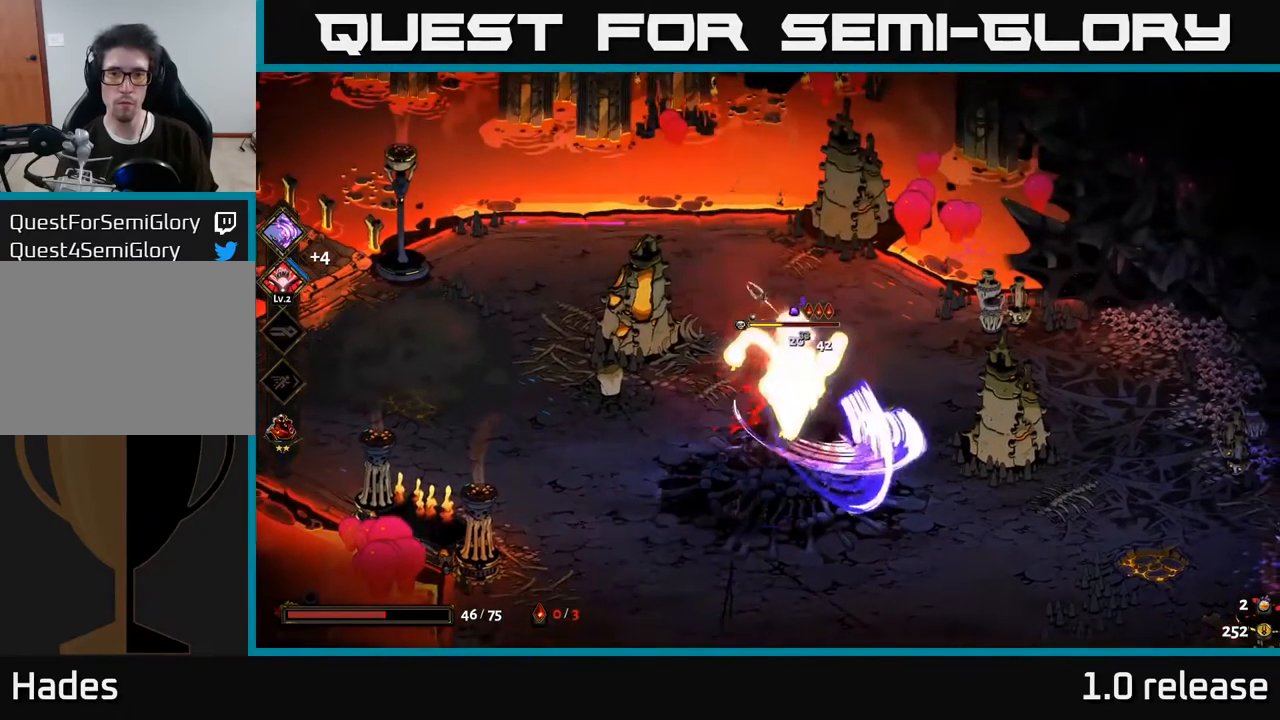
{"buttons": [], "left_stick": "right", "right_stick": "center", "events": [[50, "X", "down"], [117, "left_stick", "center"], [167, "X", "up"], [284, "left_stick", "up-right"], [334, "A", "down"], [467, "A", "up"], [484, "left_stick", "right"]]}
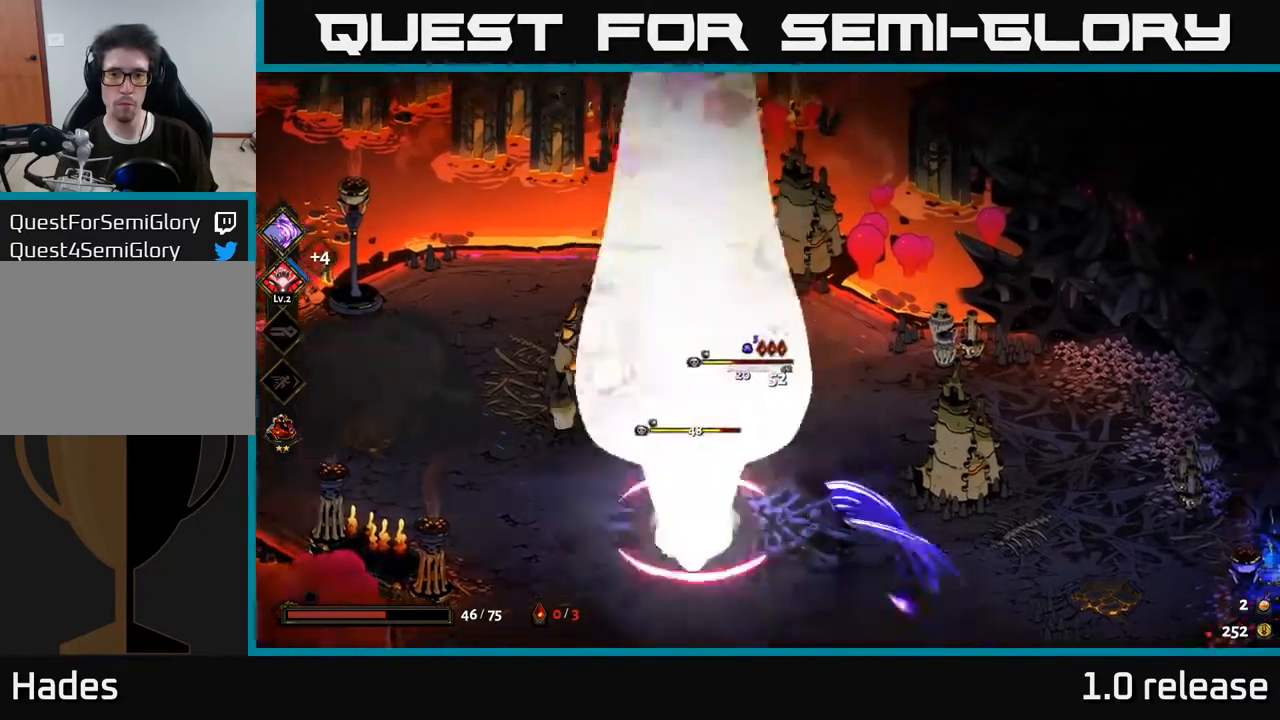
{"buttons": [], "left_stick": "down-left", "right_stick": "center", "events": [[50, "A", "down"], [50, "left_stick", "down-right"], [84, "X", "down"], [134, "left_stick", "down"], [150, "A", "up"], [217, "X", "up"], [400, "left_stick", "down-left"]]}
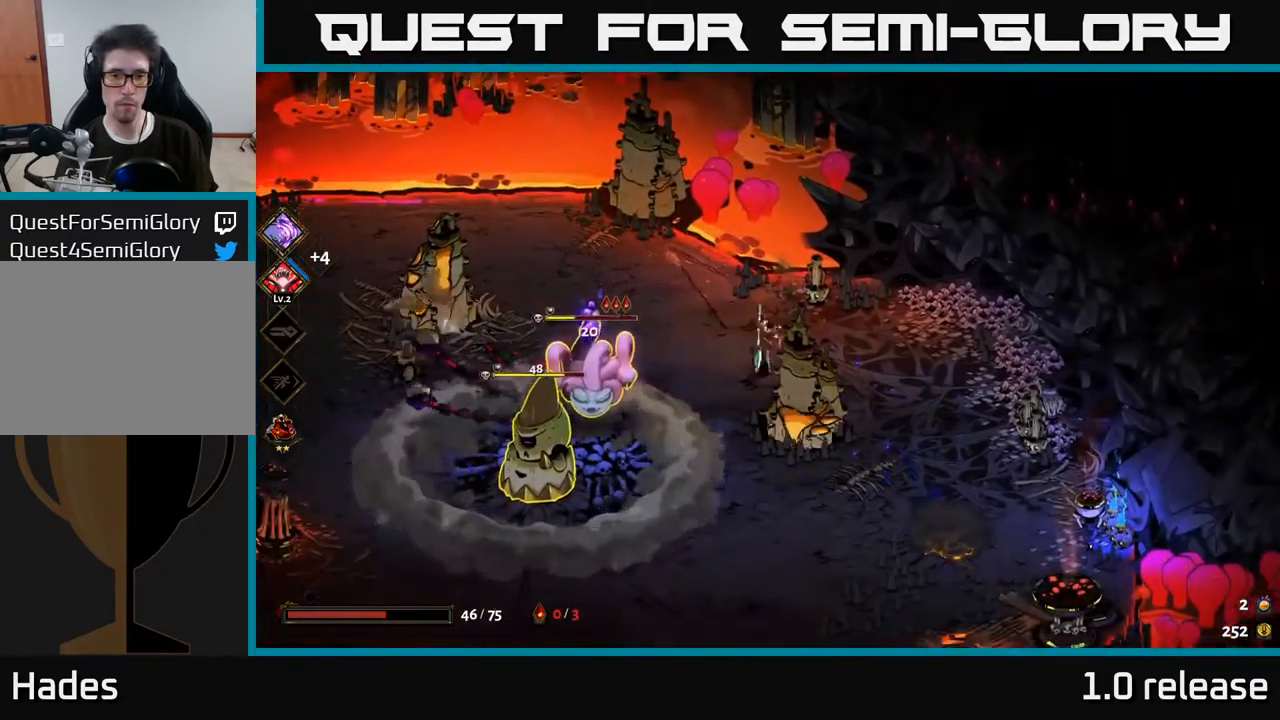
{"buttons": [], "left_stick": "down-left", "right_stick": "center", "events": [[84, "left_stick", "left"], [117, "X", "down"], [250, "X", "up"], [334, "A", "down"], [367, "left_stick", "down-left"], [384, "X", "down"], [417, "A", "up"], [484, "X", "up"]]}
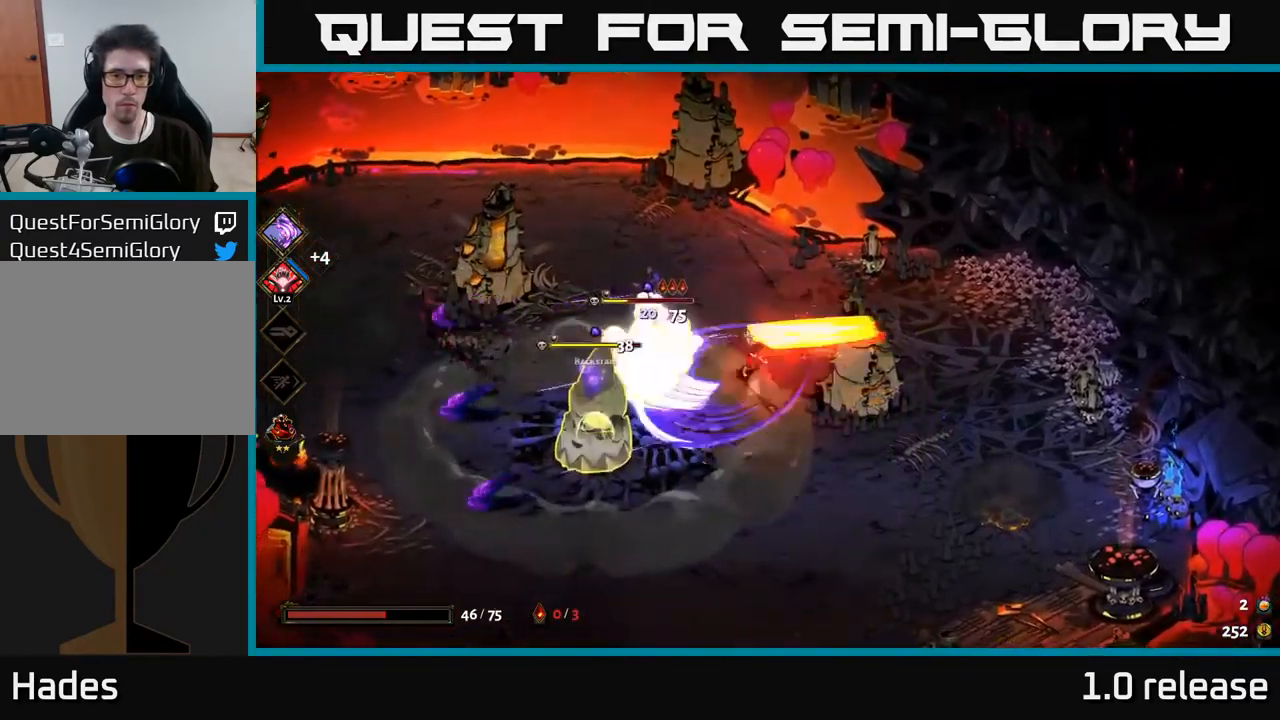
{"buttons": [], "left_stick": "left", "right_stick": "center", "events": [[84, "X", "down"], [217, "X", "up"], [317, "X", "down"], [400, "left_stick", "left"], [434, "X", "up"]]}
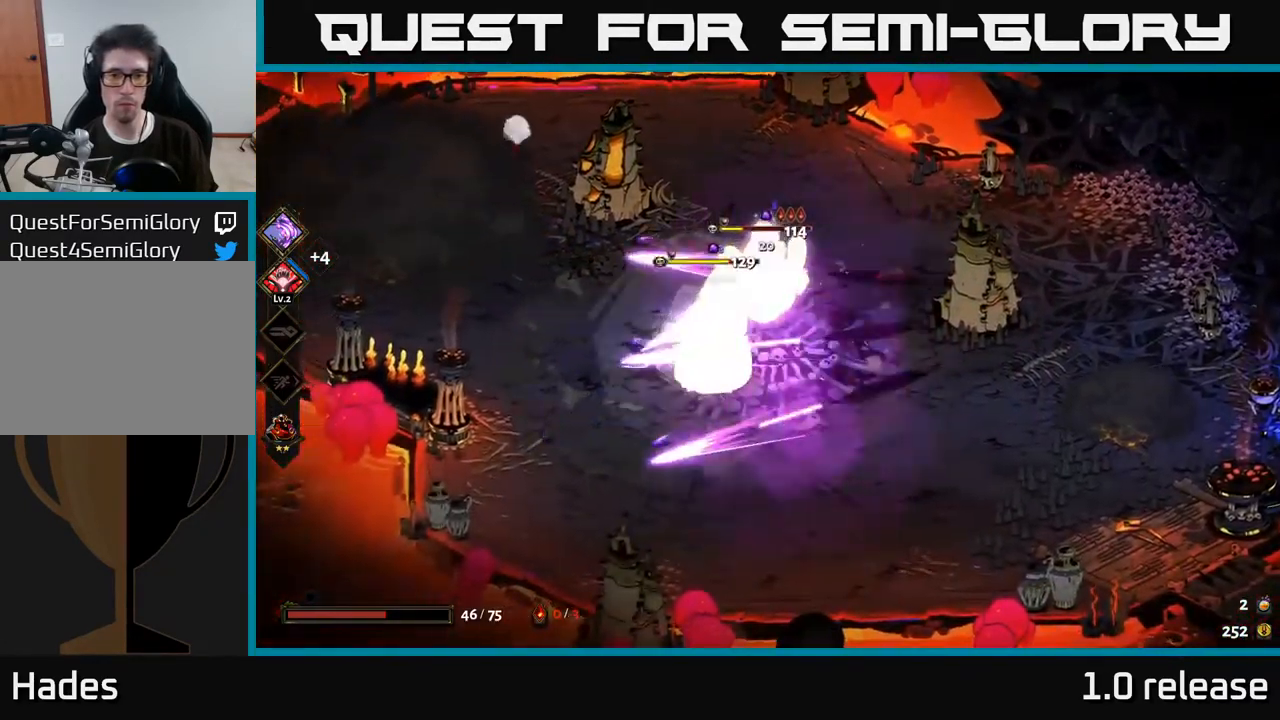
{"buttons": ["X"], "left_stick": "down", "right_stick": "center", "events": [[84, "X", "down"], [167, "X", "up"], [250, "A", "down"], [250, "left_stick", "up"], [300, "X", "down"], [400, "X", "up"], [400, "left_stick", "right"], [450, "left_stick", "down"], [467, "A", "up"], [484, "X", "down"]]}
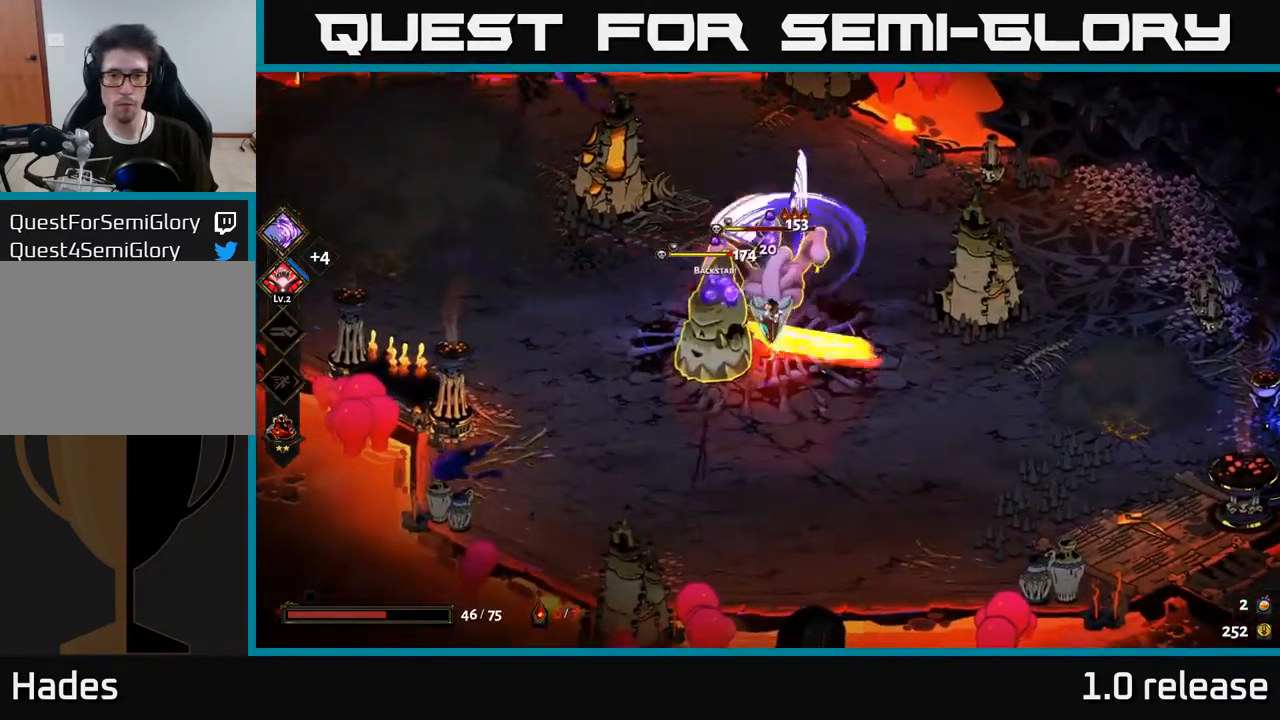
{"buttons": [], "left_stick": "left", "right_stick": "center", "events": [[134, "X", "up"], [234, "left_stick", "down-left"], [400, "left_stick", "left"]]}
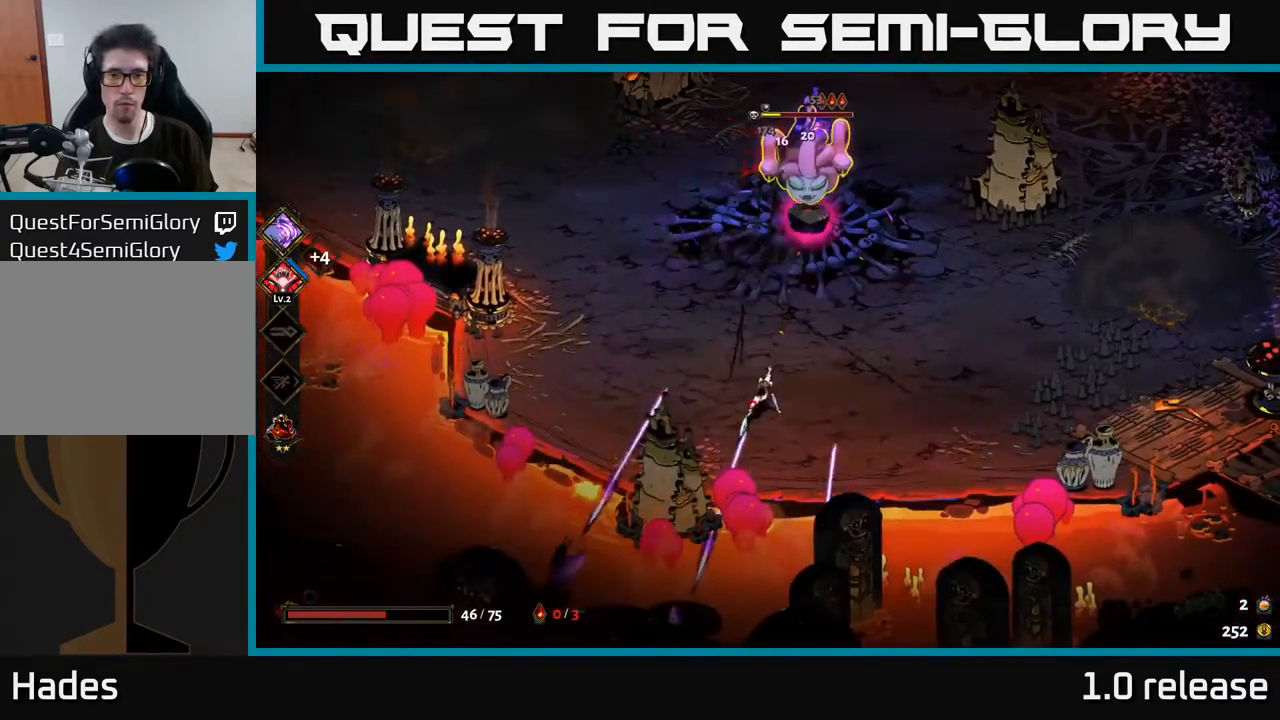
{"buttons": ["A", "X"], "left_stick": "up-right", "right_stick": "center", "events": [[234, "left_stick", "up"], [284, "A", "down"], [367, "left_stick", "up-right"], [417, "A", "up"], [451, "A", "down"], [501, "X", "down"]]}
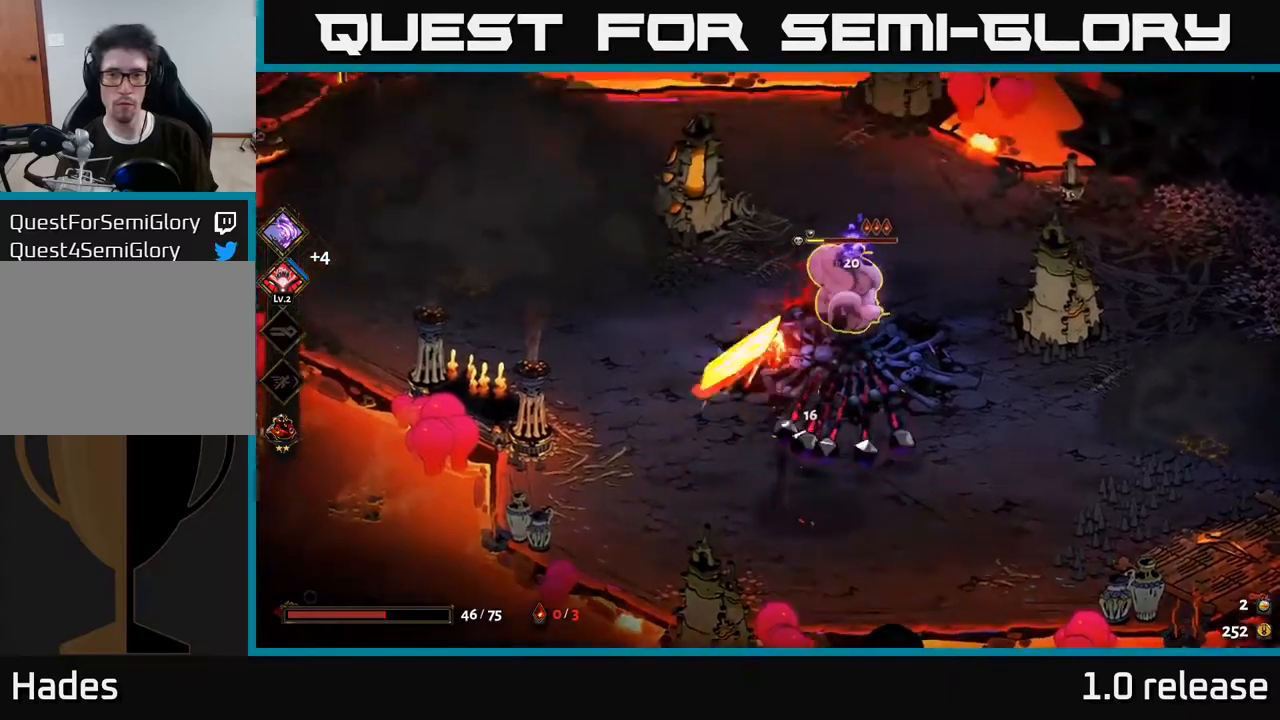
{"buttons": [], "left_stick": "down", "right_stick": "center", "events": [[83, "A", "up"], [100, "left_stick", "down-right"], [133, "X", "up"], [166, "left_stick", "down"], [233, "X", "down"], [366, "X", "up"]]}
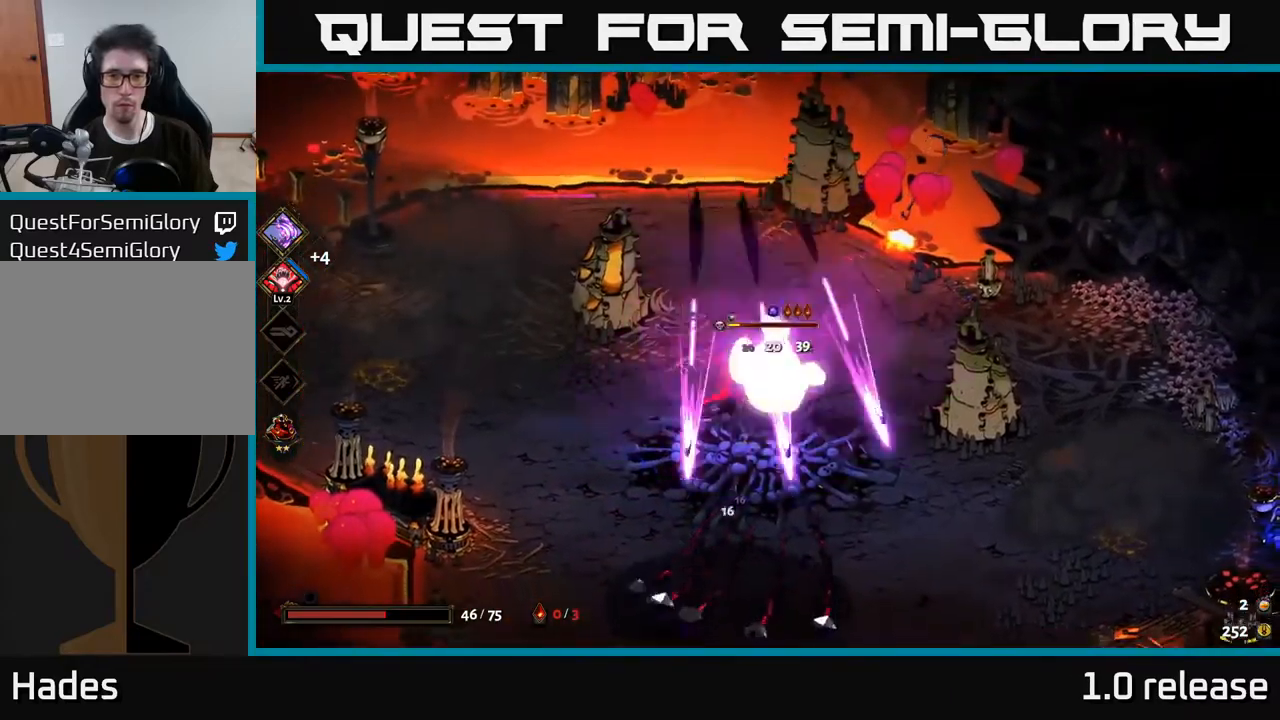
{"buttons": ["X"], "left_stick": "up", "right_stick": "center", "events": [[150, "A", "down"], [266, "X", "down"], [316, "A", "up"], [333, "left_stick", "up"], [366, "X", "up"], [450, "X", "down"]]}
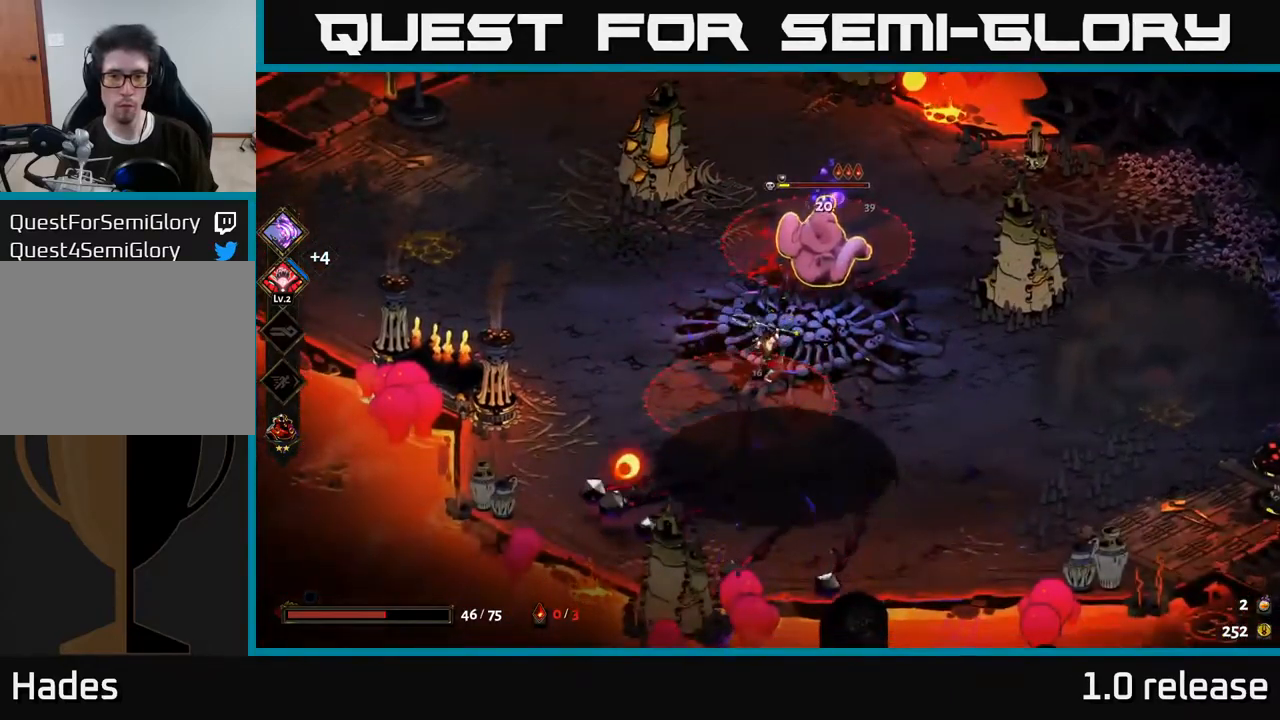
{"buttons": [], "left_stick": "down-right", "right_stick": "center", "events": [[100, "X", "up"], [316, "X", "down"], [450, "X", "up"], [500, "left_stick", "down-right"]]}
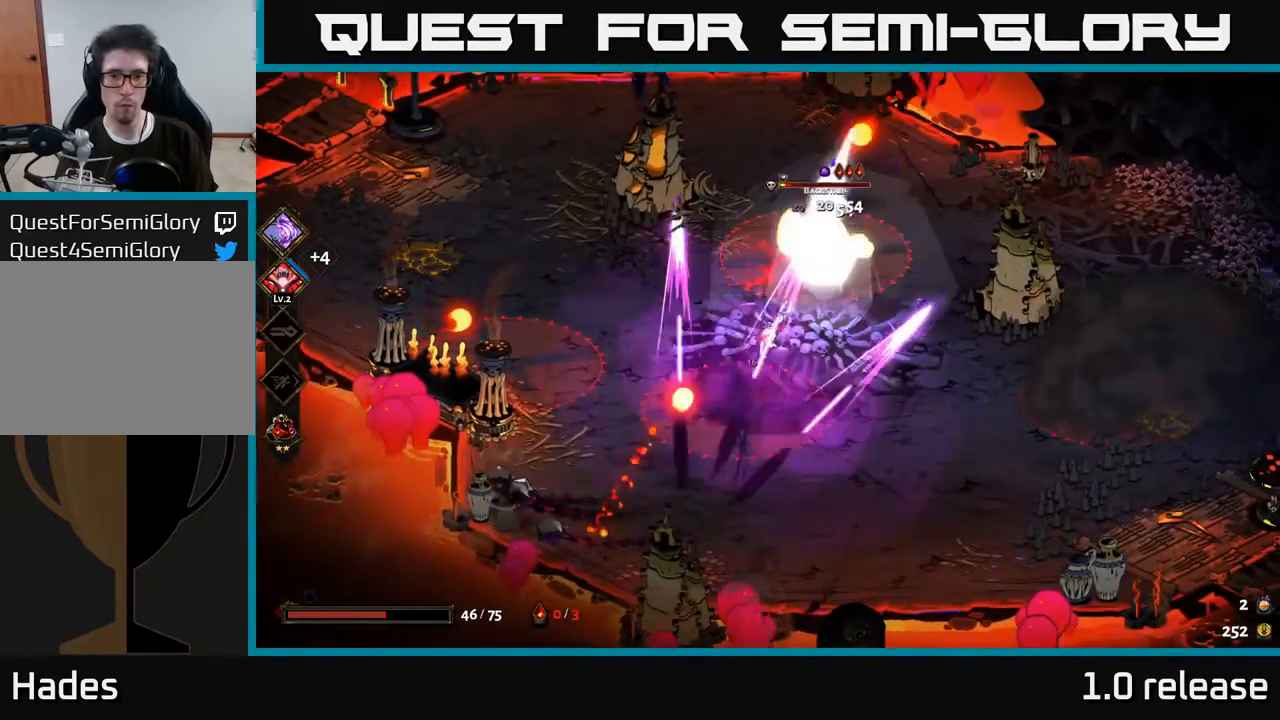
{"buttons": [], "left_stick": "down-right", "right_stick": "center", "events": [[116, "A", "down"], [250, "A", "up"], [300, "A", "down"], [450, "A", "up"]]}
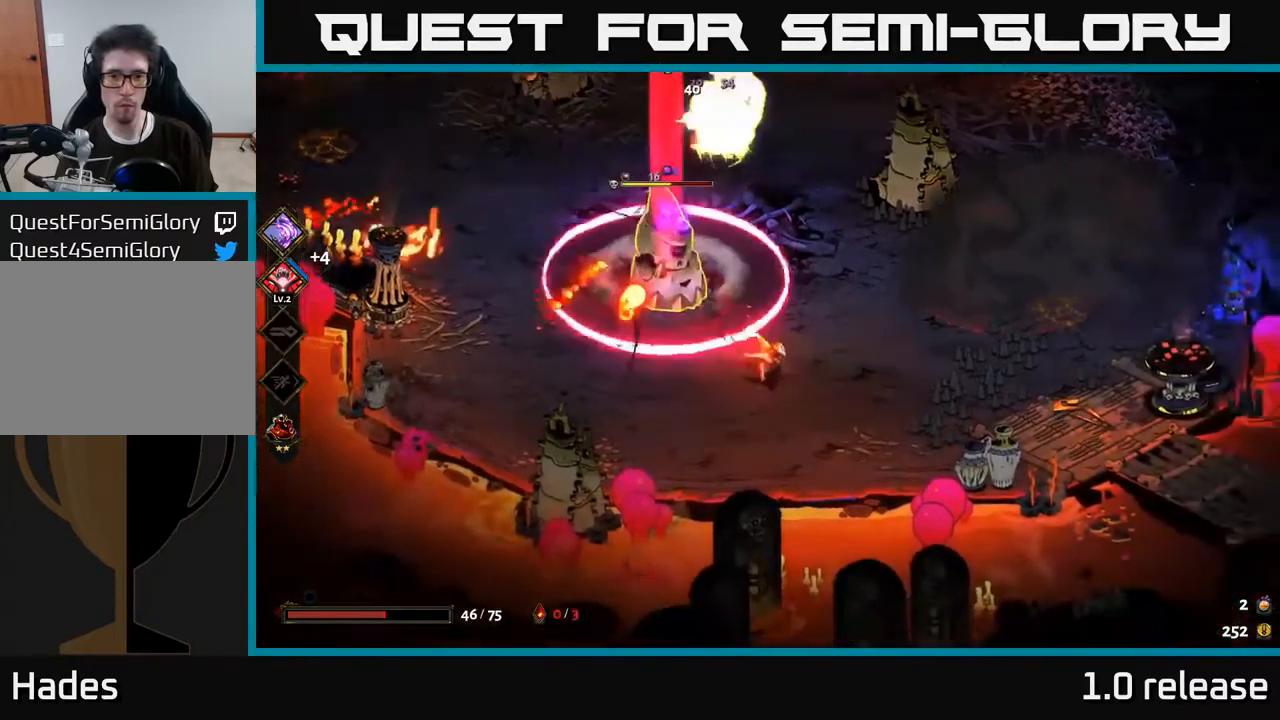
{"buttons": [], "left_stick": "up", "right_stick": "center", "events": [[166, "left_stick", "up-left"], [200, "Y", "down"], [333, "Y", "up"], [450, "left_stick", "up"]]}
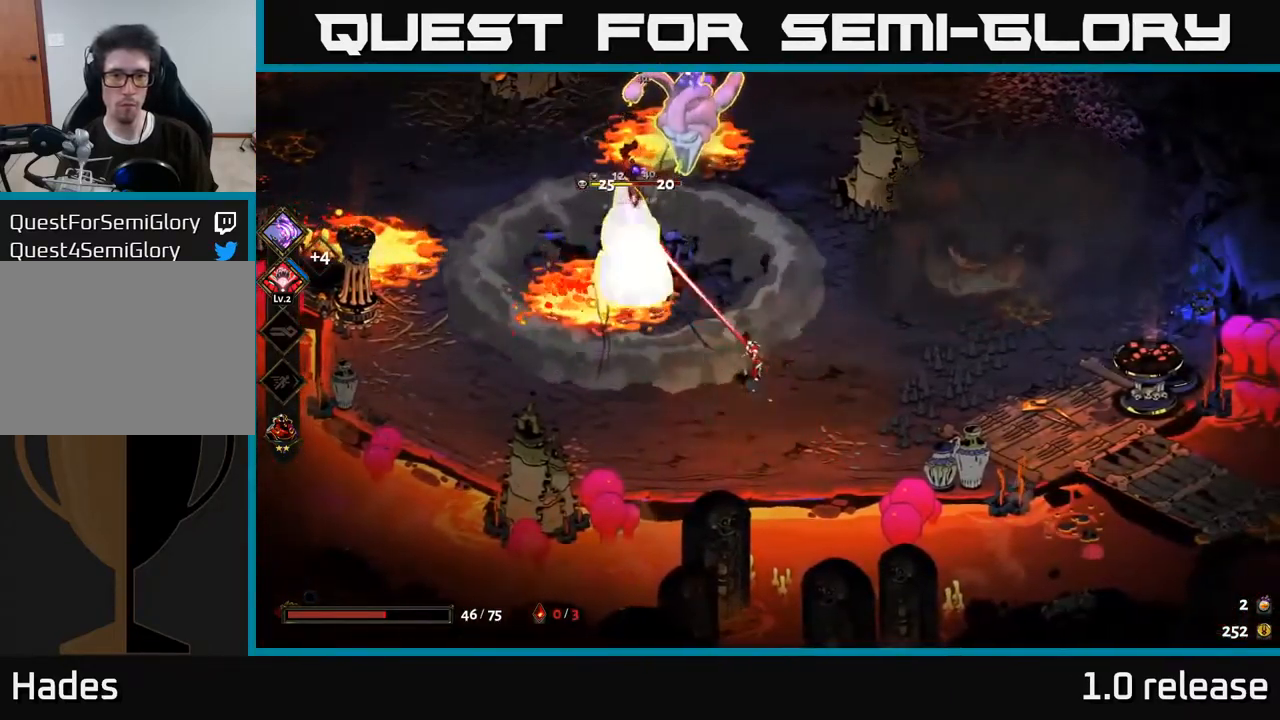
{"buttons": [], "left_stick": "down", "right_stick": "center", "events": [[216, "Y", "down"], [283, "left_stick", "center"], [350, "left_stick", "down"], [383, "Y", "up"]]}
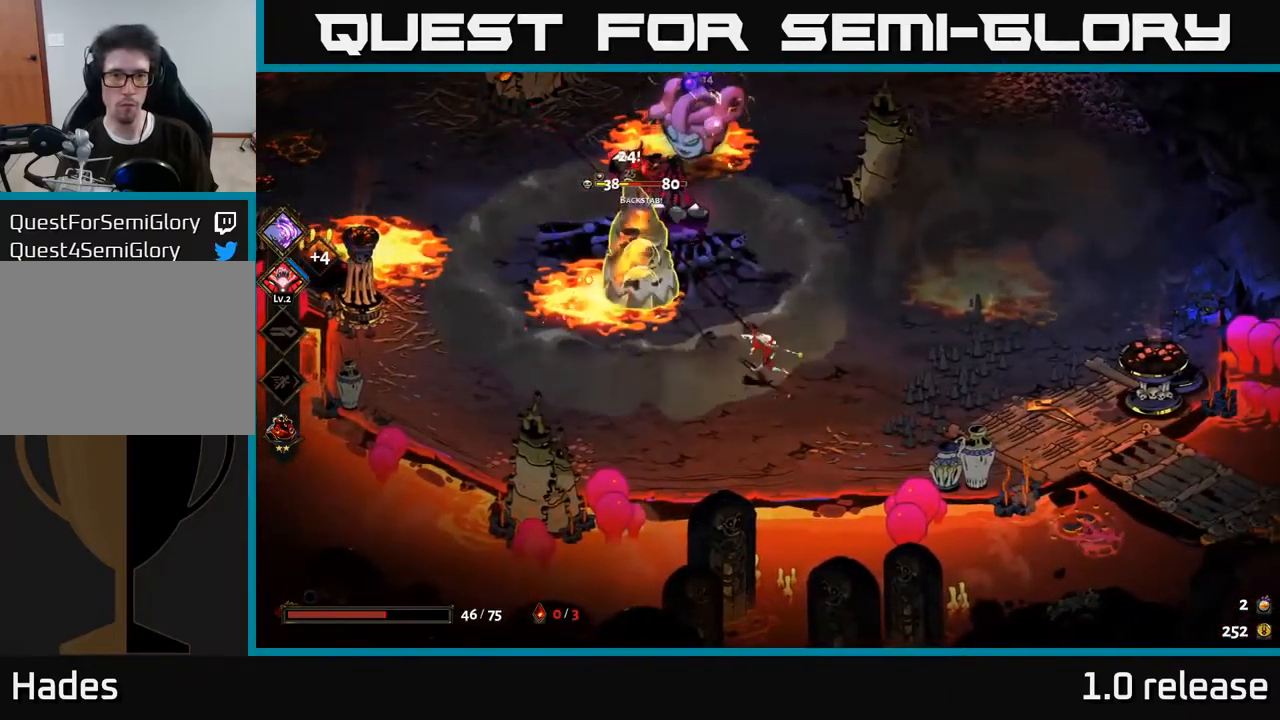
{"buttons": ["X"], "left_stick": "up-left", "right_stick": "center", "events": [[33, "left_stick", "down-right"], [150, "A", "down"], [150, "left_stick", "right"], [366, "A", "up"], [416, "left_stick", "up"], [466, "left_stick", "up-left"], [483, "X", "down"]]}
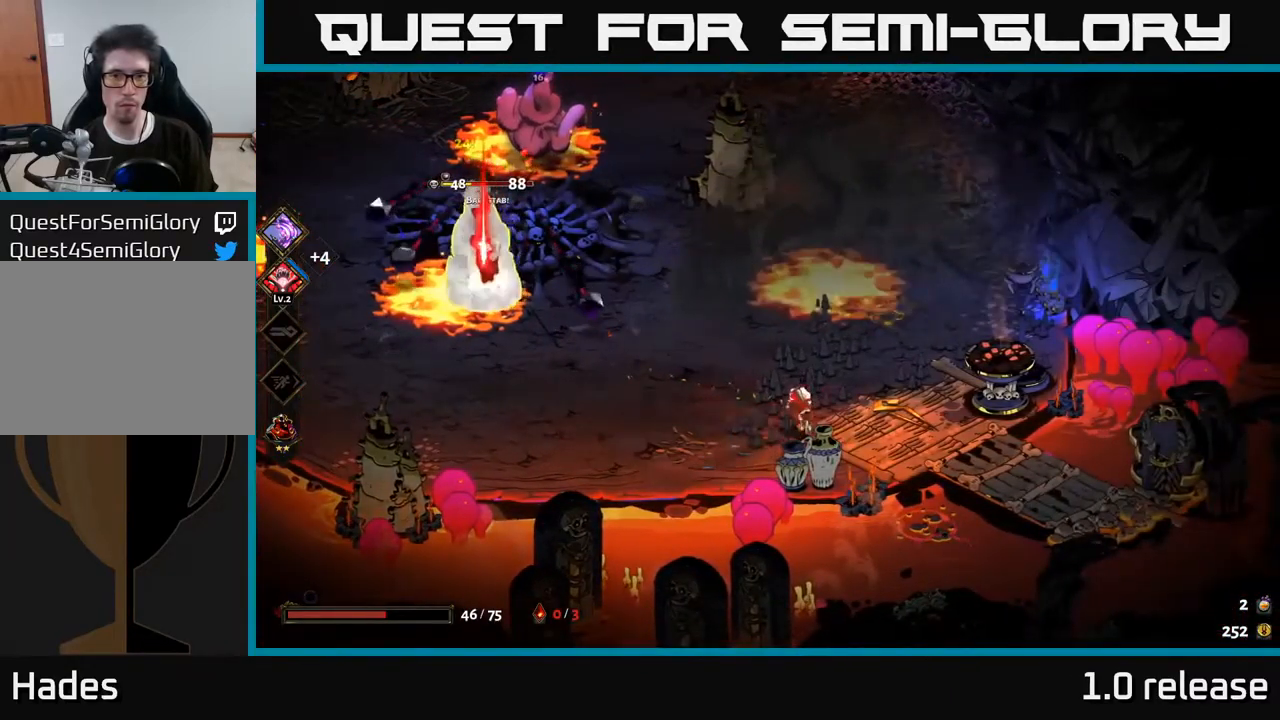
{"buttons": ["A"], "left_stick": "up-left", "right_stick": "center", "events": [[116, "X", "up"], [433, "A", "down"]]}
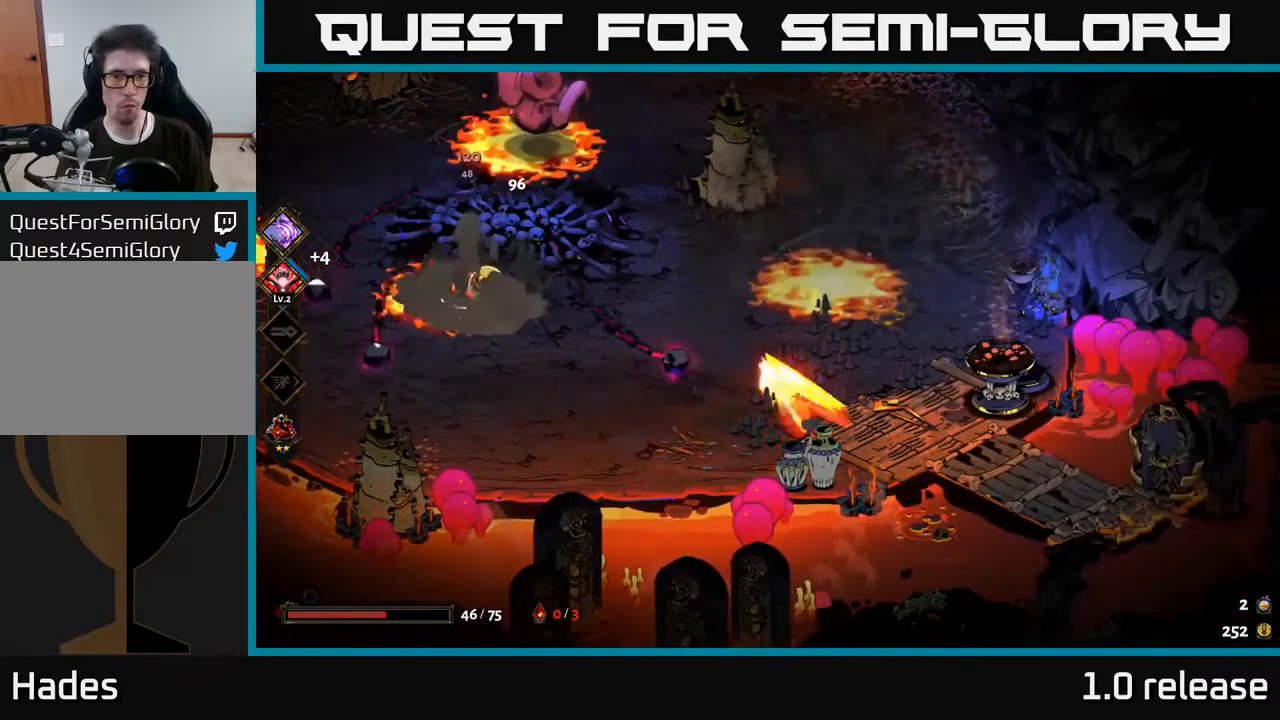
{"buttons": ["X"], "left_stick": "up-left", "right_stick": "center", "events": [[66, "X", "down"], [83, "A", "up"], [216, "X", "up"], [466, "X", "down"]]}
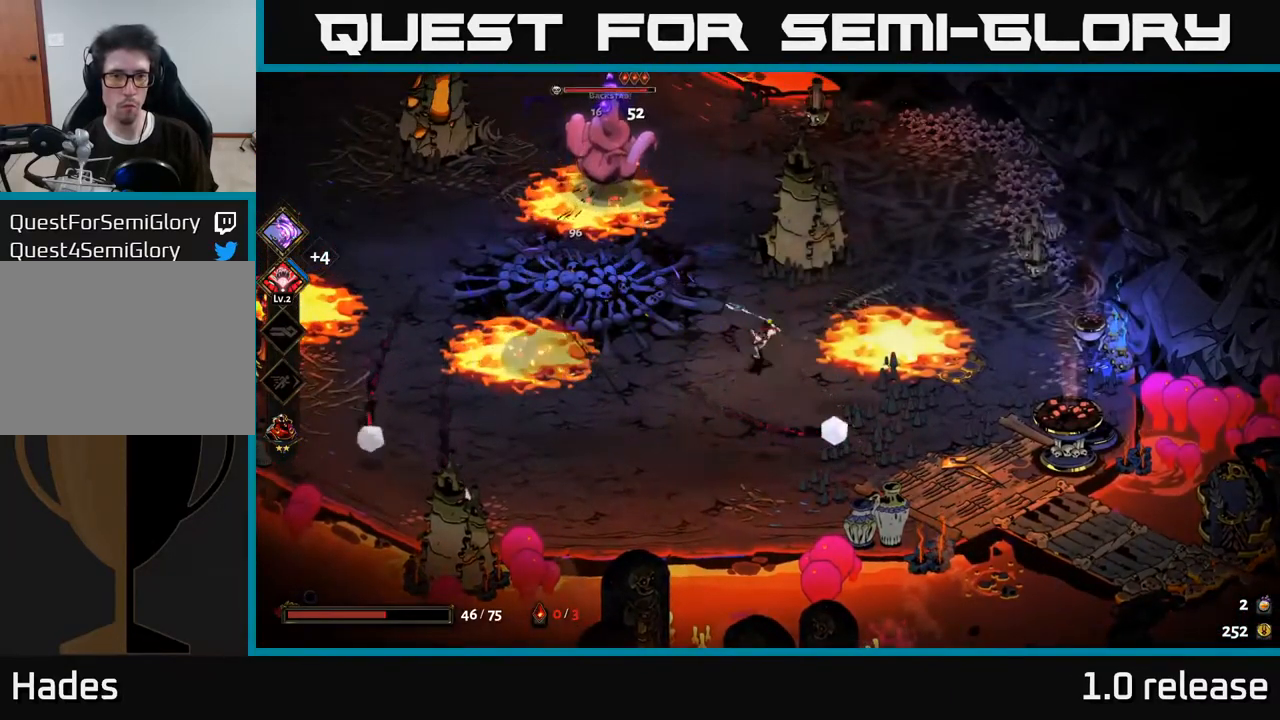
{"buttons": ["A"], "left_stick": "up-left", "right_stick": "center", "events": [[100, "X", "up"], [433, "A", "down"]]}
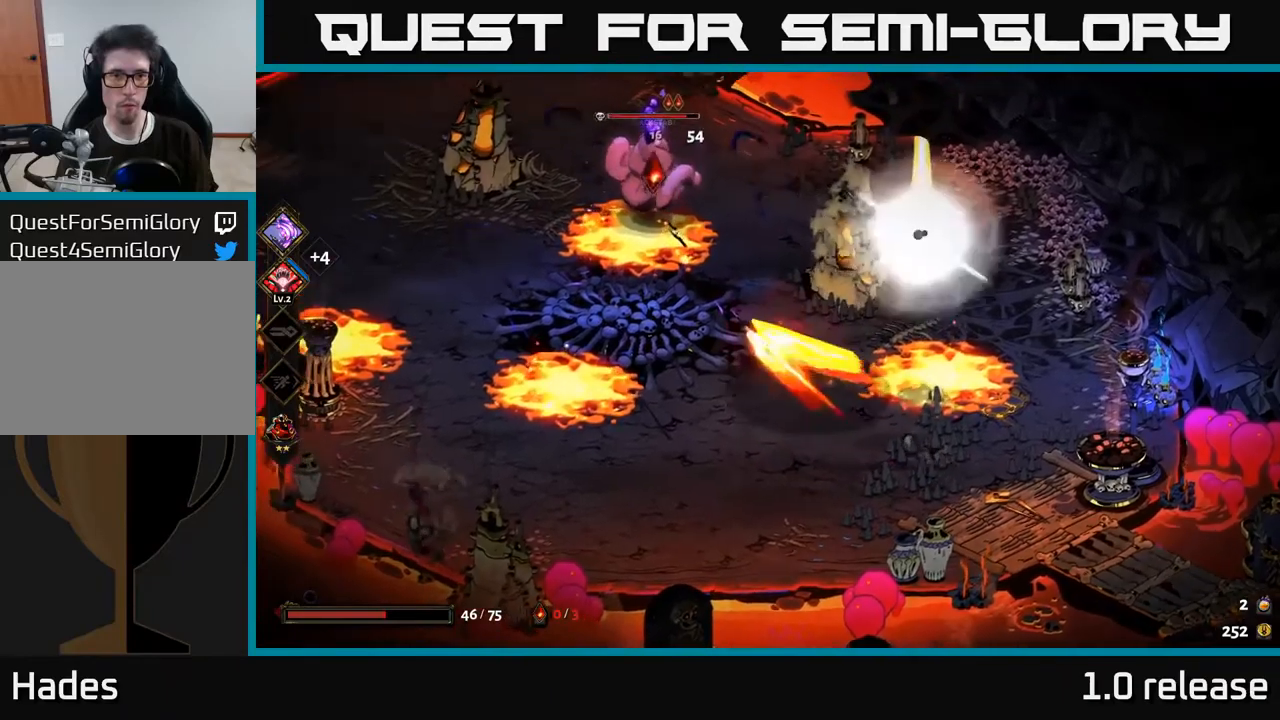
{"buttons": [], "left_stick": "down-left", "right_stick": "center", "events": [[83, "X", "down"], [100, "A", "up"], [133, "left_stick", "up"], [183, "X", "up"], [283, "X", "down"], [400, "X", "up"], [433, "left_stick", "down-left"]]}
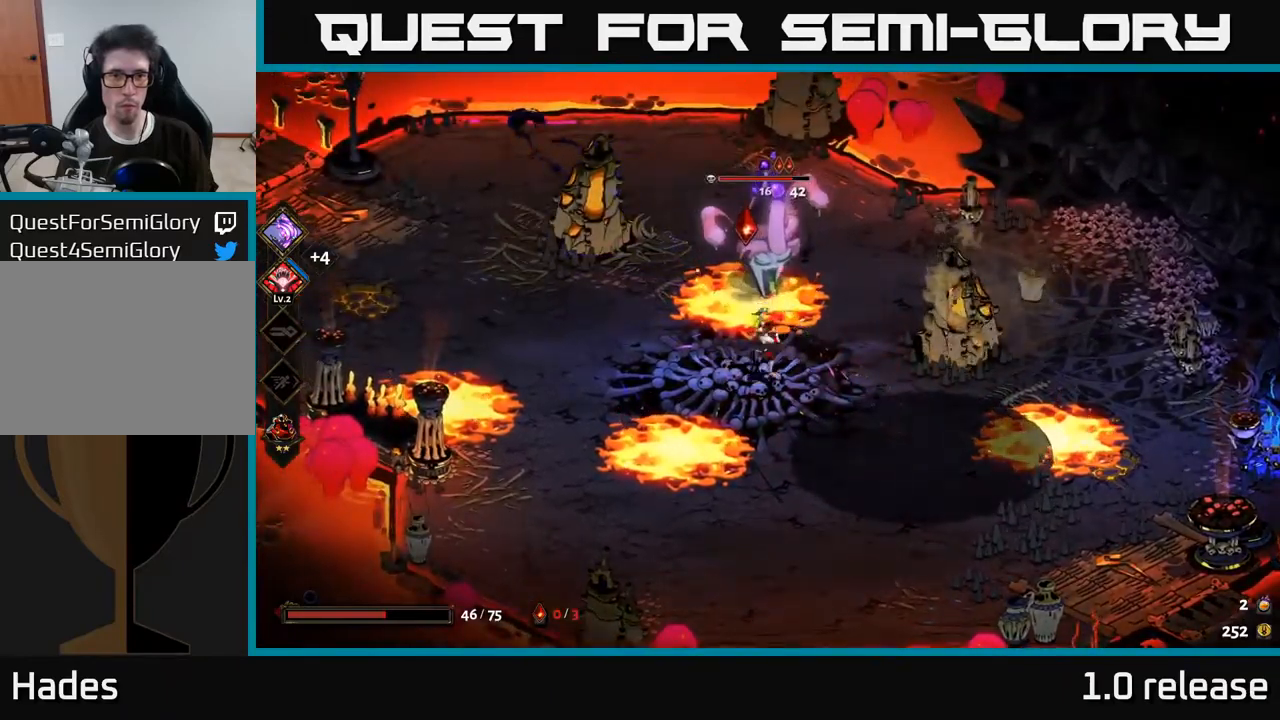
{"buttons": [], "left_stick": "up", "right_stick": "center", "events": [[33, "A", "down"], [150, "left_stick", "up-left"], [167, "A", "up"], [233, "A", "down"], [367, "A", "up"], [400, "left_stick", "up"]]}
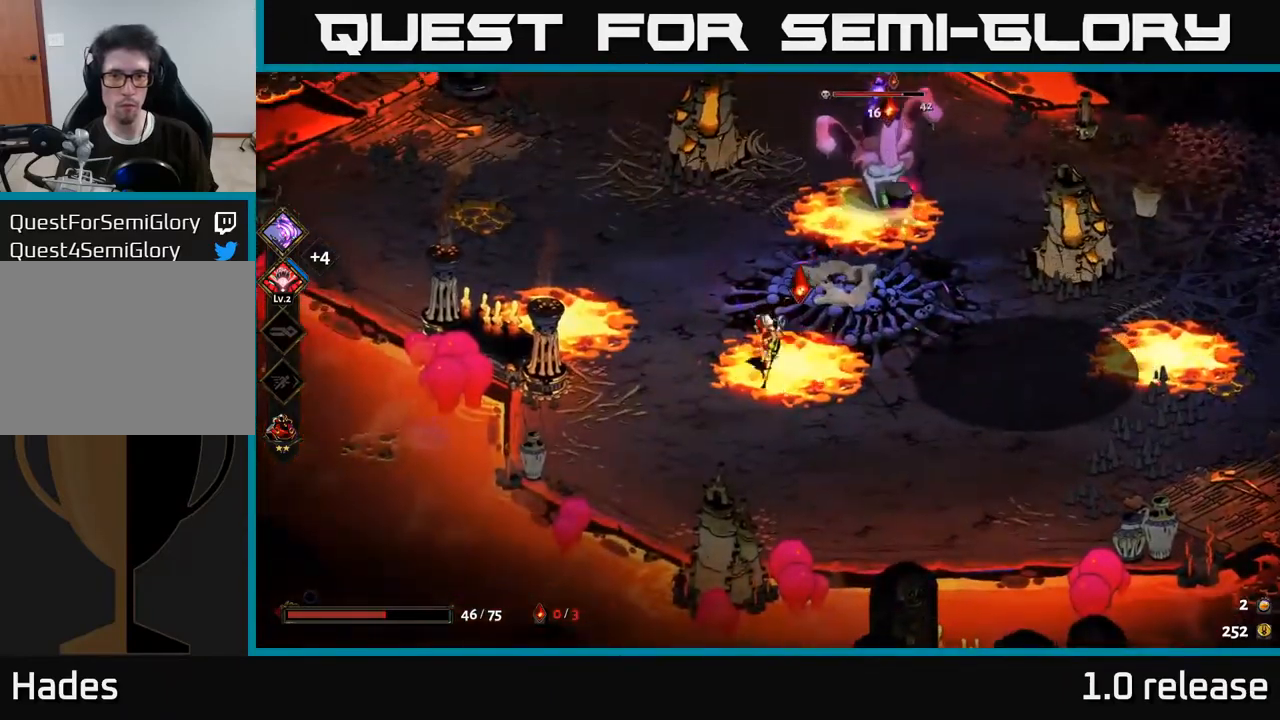
{"buttons": [], "left_stick": "right", "right_stick": "center", "events": [[167, "A", "down"], [167, "left_stick", "up-left"], [283, "A", "up"], [467, "left_stick", "right"]]}
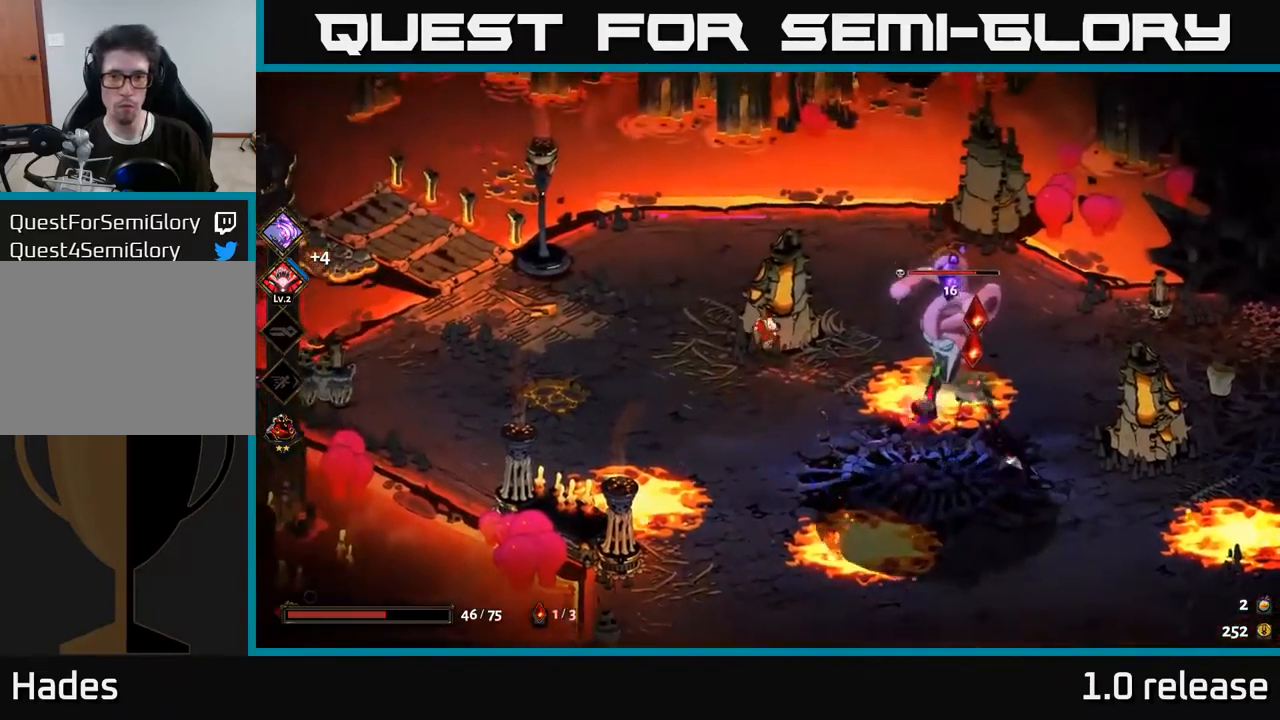
{"buttons": ["A"], "left_stick": "up-right", "right_stick": "center", "events": [[67, "X", "down"], [200, "X", "up"], [417, "left_stick", "up-right"], [500, "A", "down"]]}
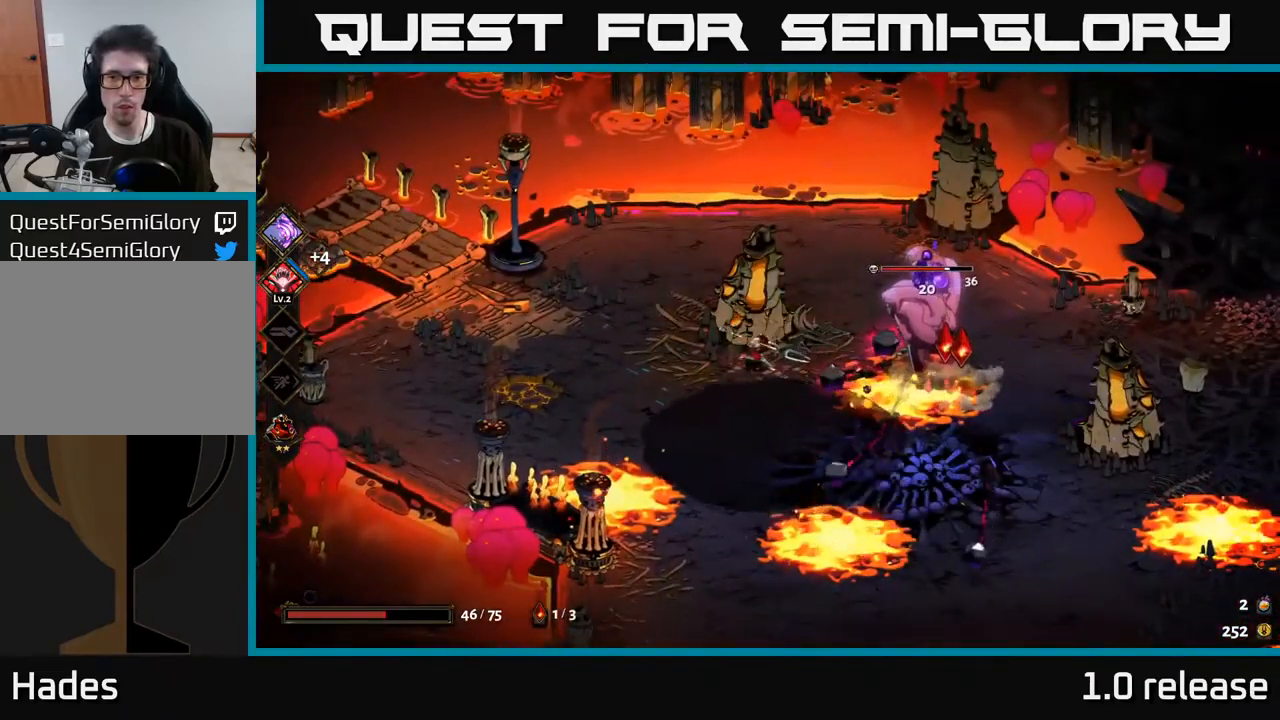
{"buttons": [], "left_stick": "down-right", "right_stick": "center", "events": [[167, "A", "up"], [183, "left_stick", "down-right"], [217, "X", "down"], [300, "left_stick", "down"], [350, "X", "up"], [400, "left_stick", "down-right"]]}
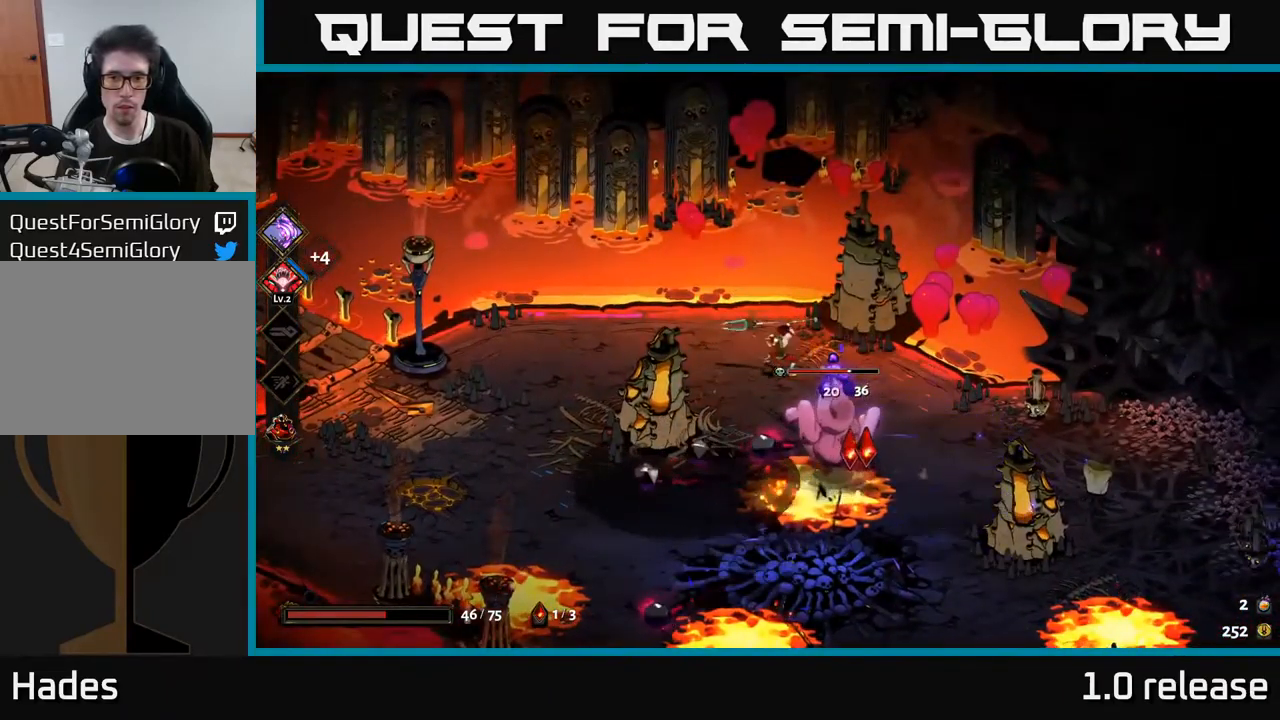
{"buttons": ["A"], "left_stick": "down-right", "right_stick": "center", "events": [[67, "left_stick", "right"], [167, "A", "down"], [183, "left_stick", "down-right"], [317, "A", "up"], [400, "A", "down"]]}